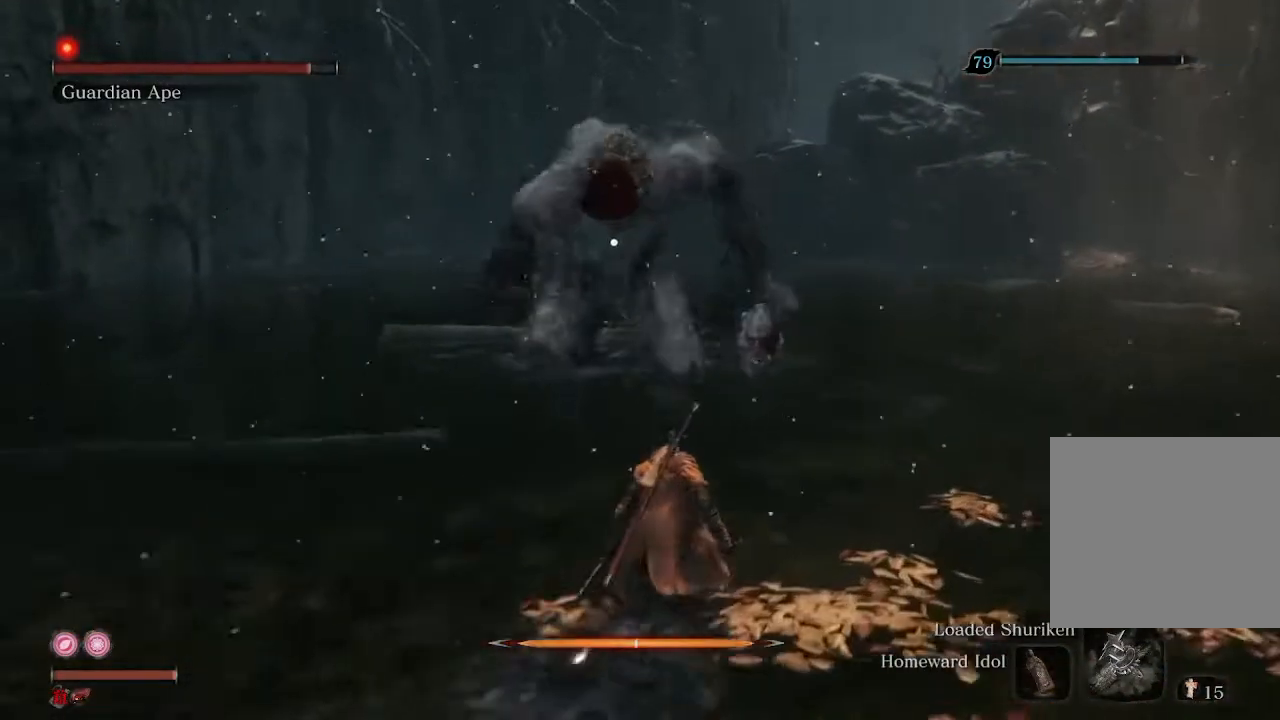
Gameplay with a controller (Xbox layout); each line is a JSON object with the inputs held at the frame after it. "events" lists button and stick changes between this image and that frame as [ms after this image, input, new state], when the widget could be followed in between.
{"buttons": [], "left_stick": "down", "right_stick": "center", "events": [[133, "left_stick", "center"], [233, "left_stick", "down"]]}
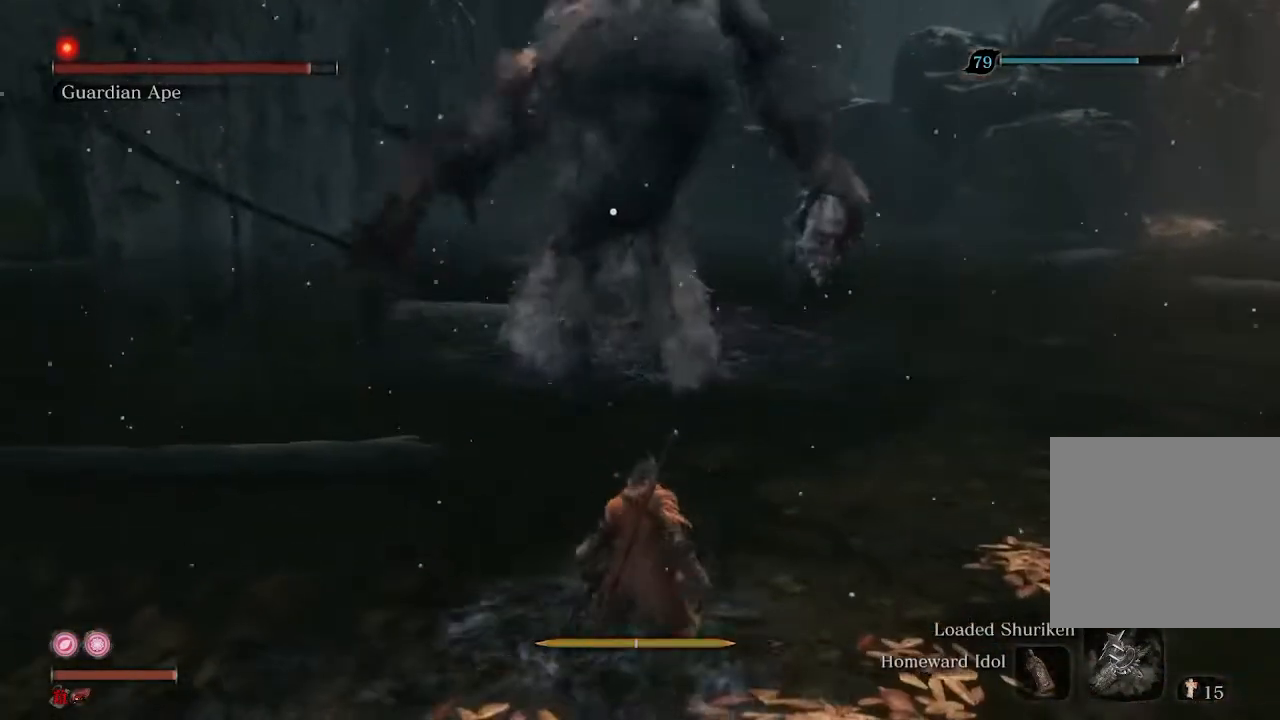
{"buttons": [], "left_stick": "center", "right_stick": "center", "events": [[100, "left_stick", "center"]]}
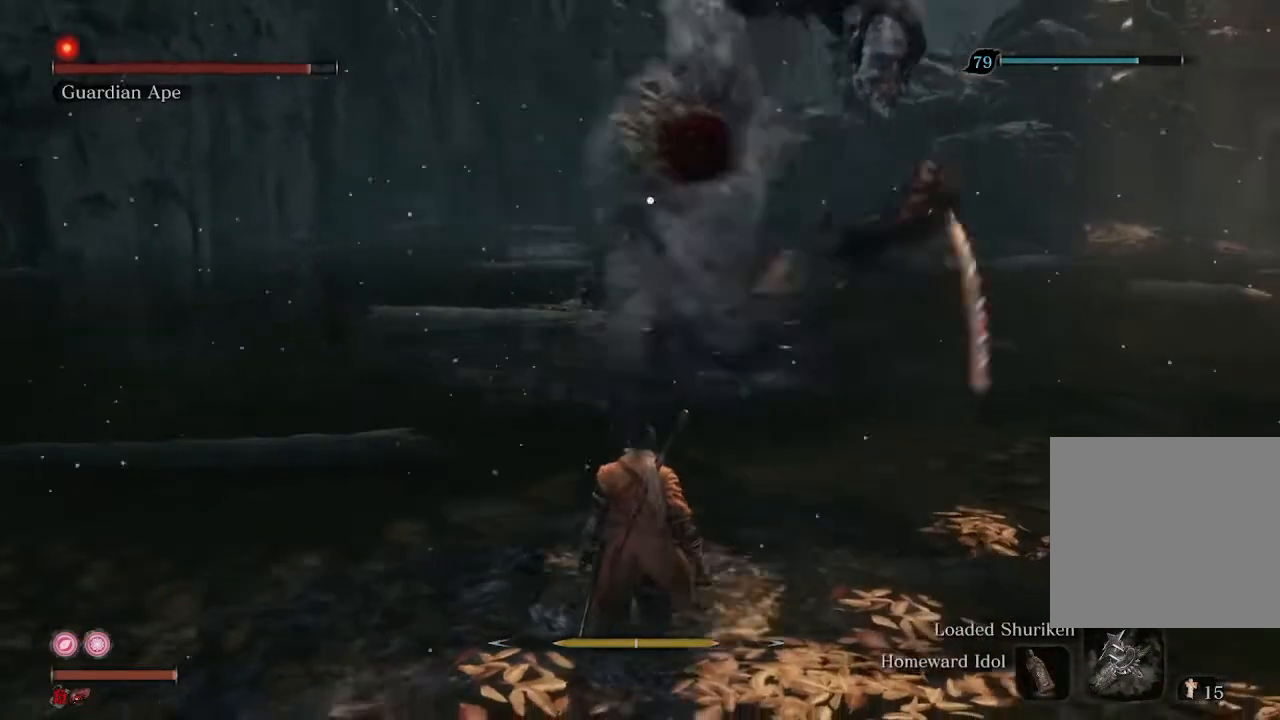
{"buttons": [], "left_stick": "center", "right_stick": "center", "events": [[267, "L1", "down"], [367, "L1", "up"]]}
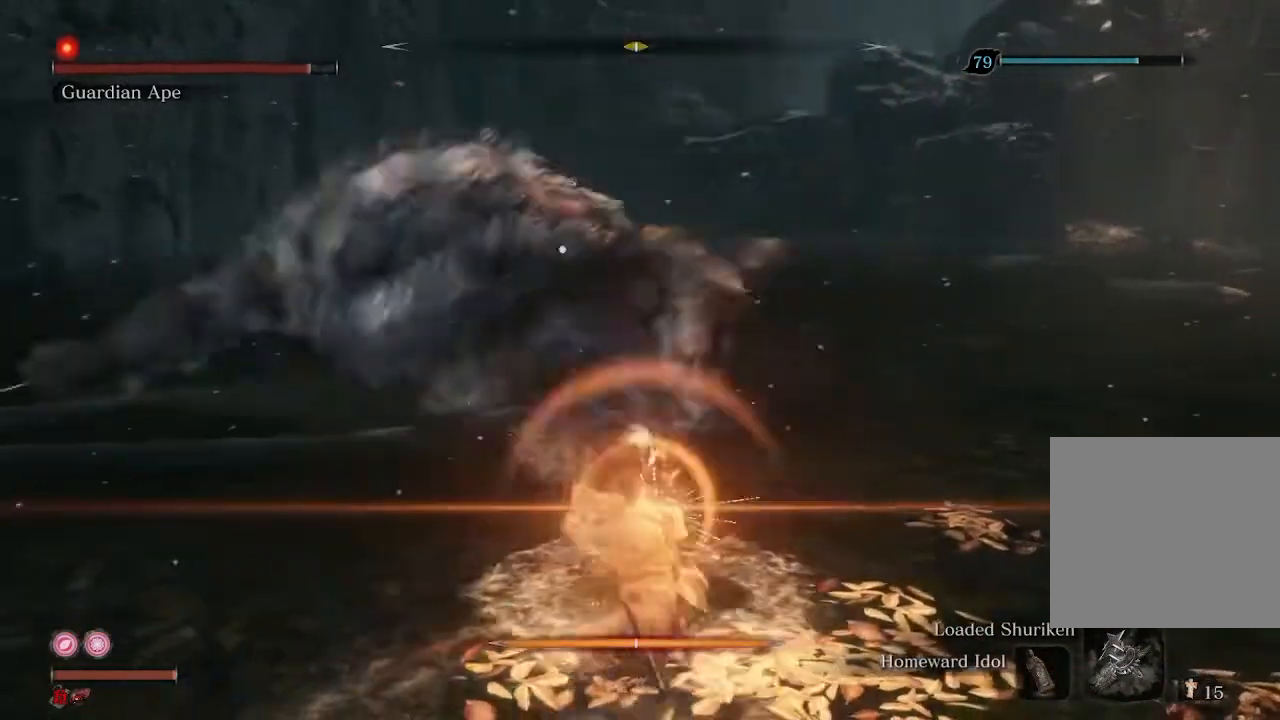
{"buttons": [], "left_stick": "center", "right_stick": "center", "events": []}
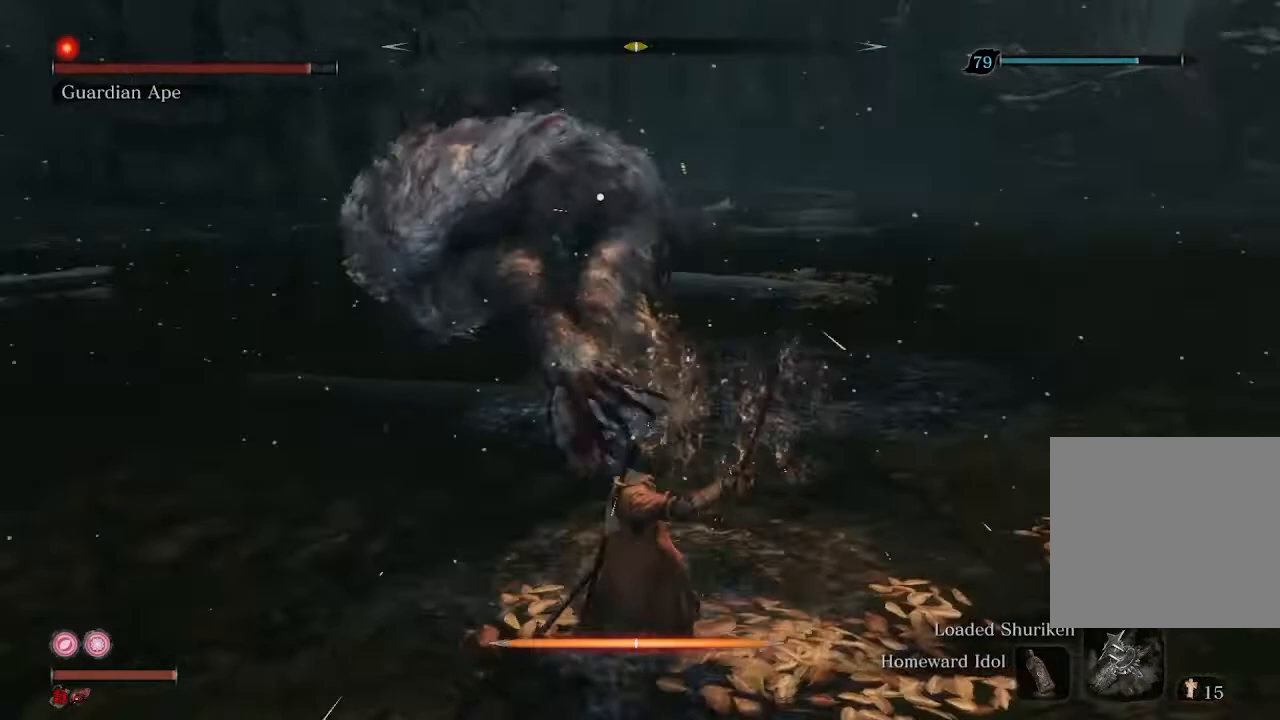
{"buttons": [], "left_stick": "center", "right_stick": "center", "events": [[267, "left_stick", "up"], [500, "left_stick", "center"]]}
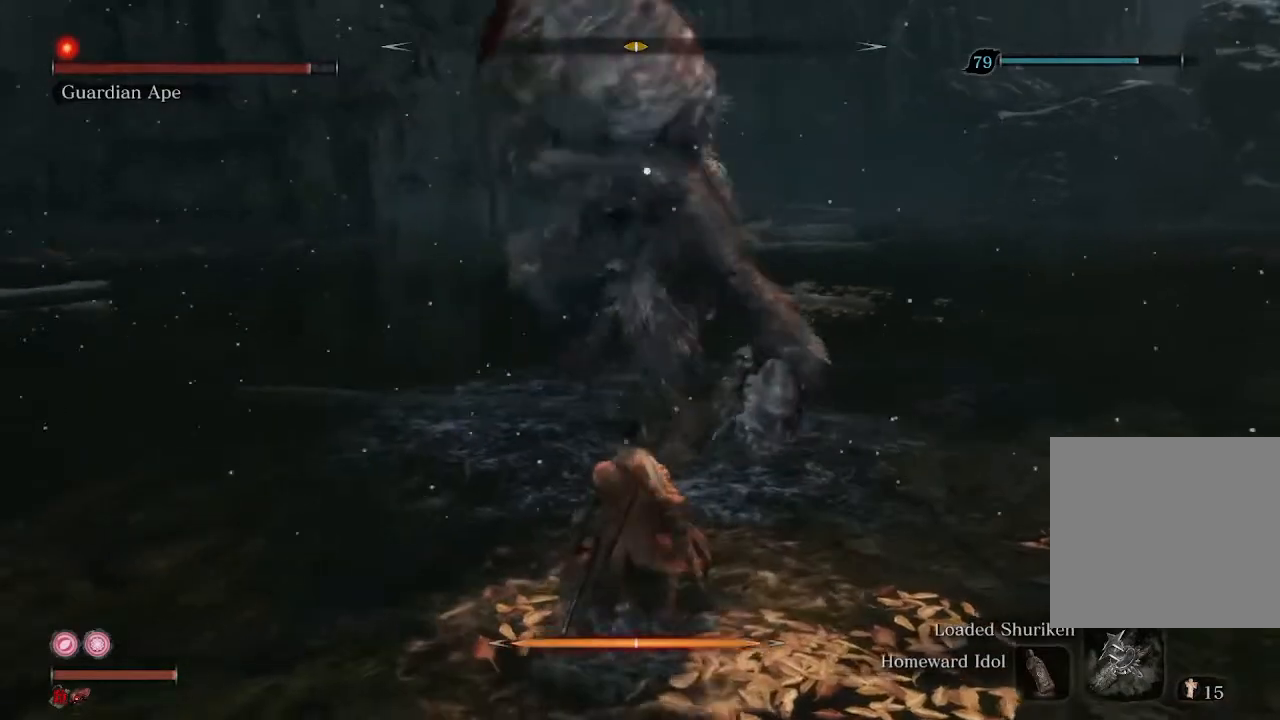
{"buttons": ["L1"], "left_stick": "center", "right_stick": "center", "events": [[400, "L1", "down"]]}
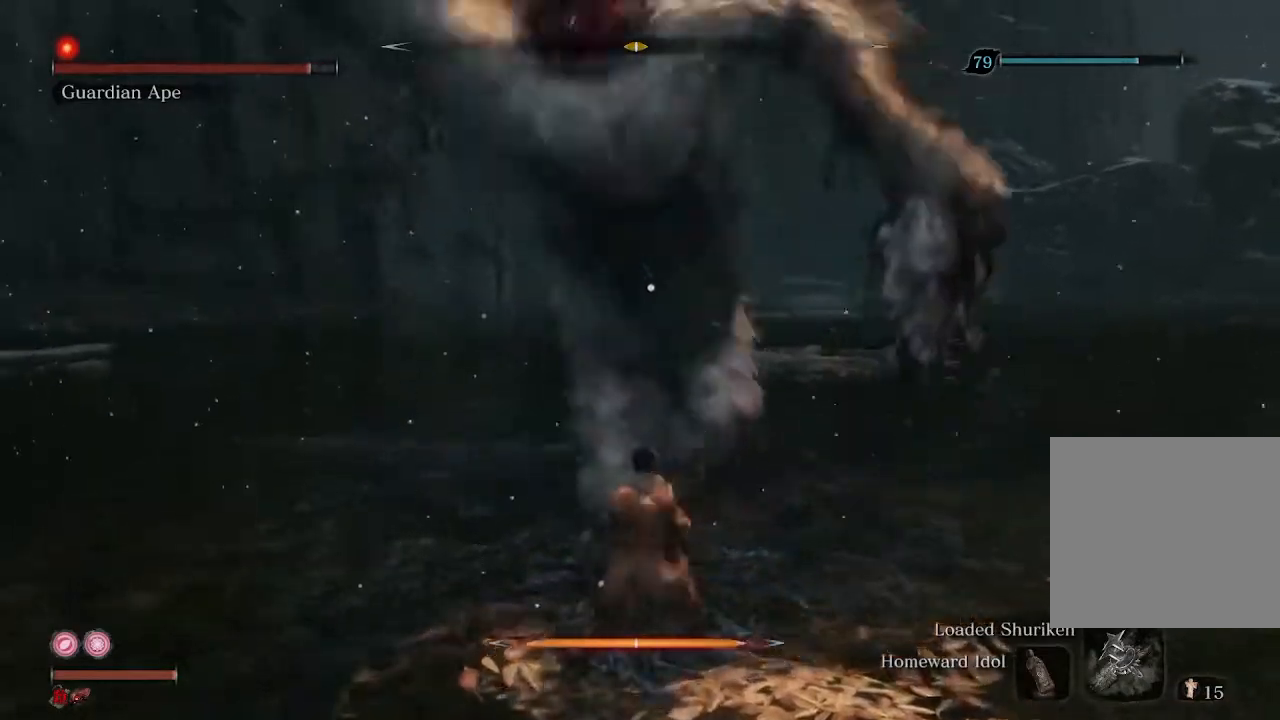
{"buttons": ["R3"], "left_stick": "up", "right_stick": "center", "events": [[33, "L1", "up"], [300, "R1", "down"], [400, "R1", "up"], [433, "left_stick", "up"], [500, "R3", "down"]]}
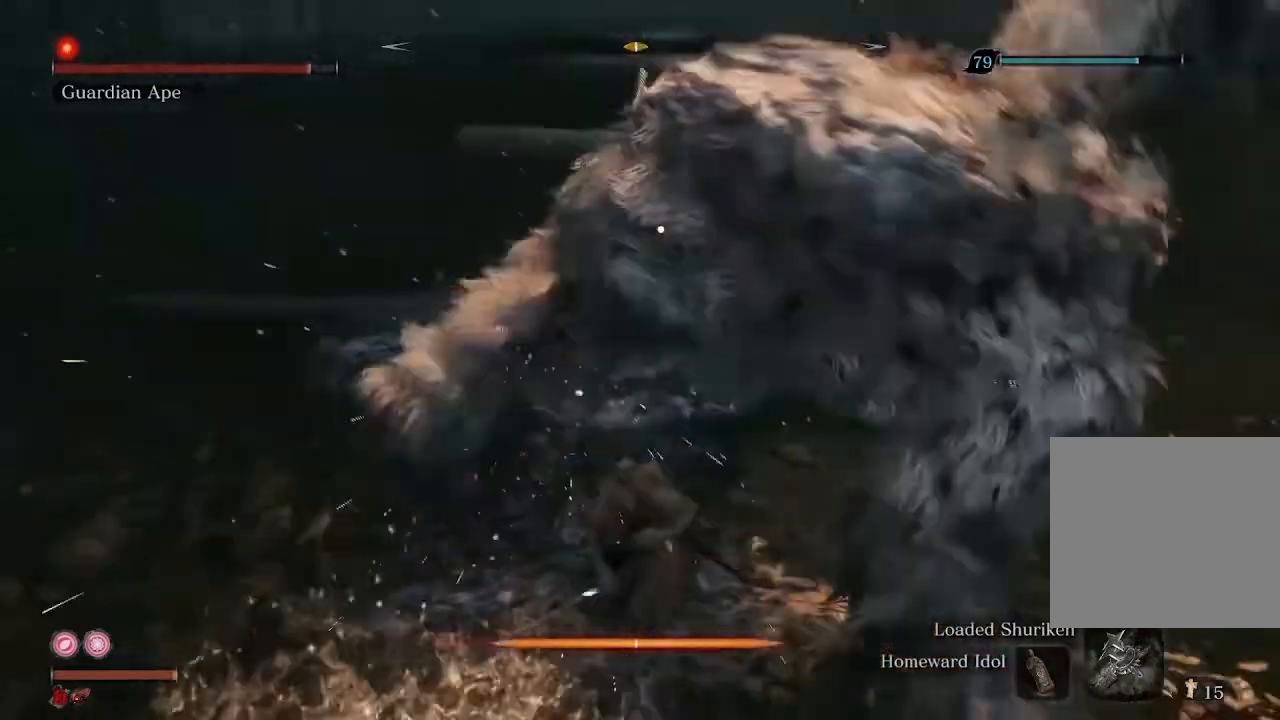
{"buttons": [], "left_stick": "up", "right_stick": "up-right", "events": [[133, "R3", "up"], [167, "right_stick", "up-right"], [400, "R1", "down"], [500, "R1", "up"]]}
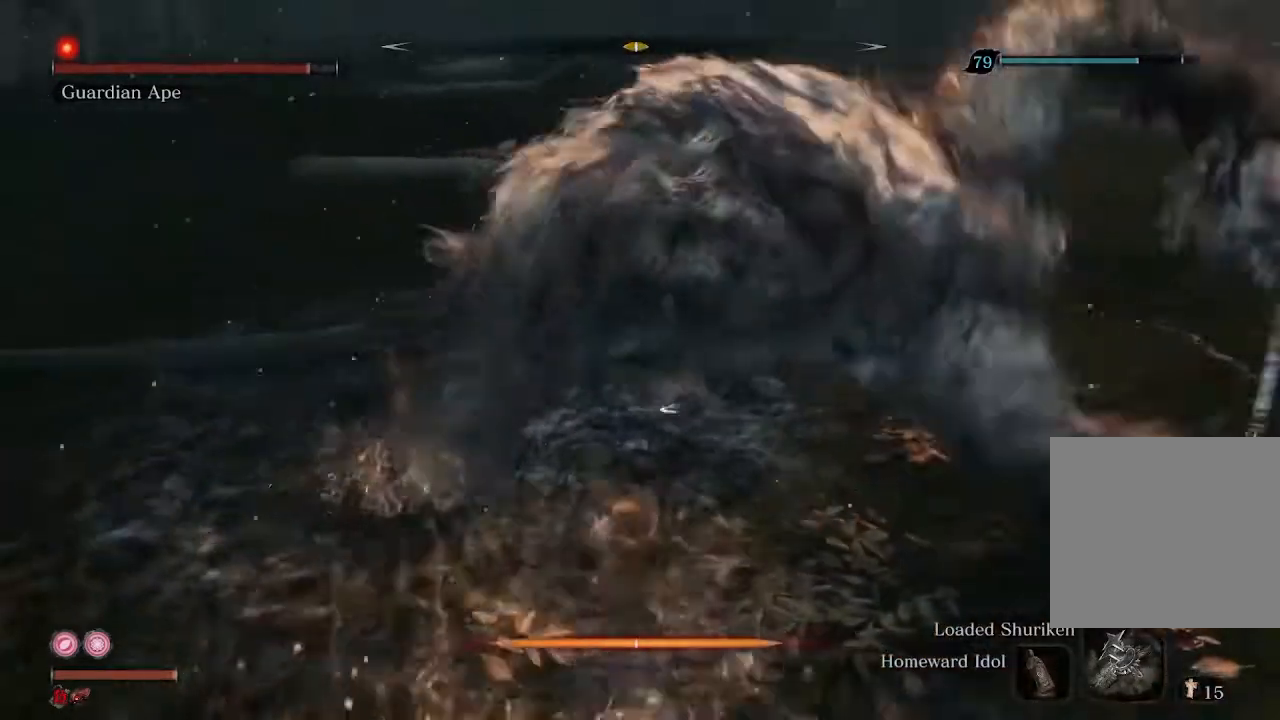
{"buttons": [], "left_stick": "up", "right_stick": "center", "events": [[100, "R1", "down"], [167, "R1", "up"], [233, "right_stick", "center"], [300, "R3", "down"], [433, "R3", "up"]]}
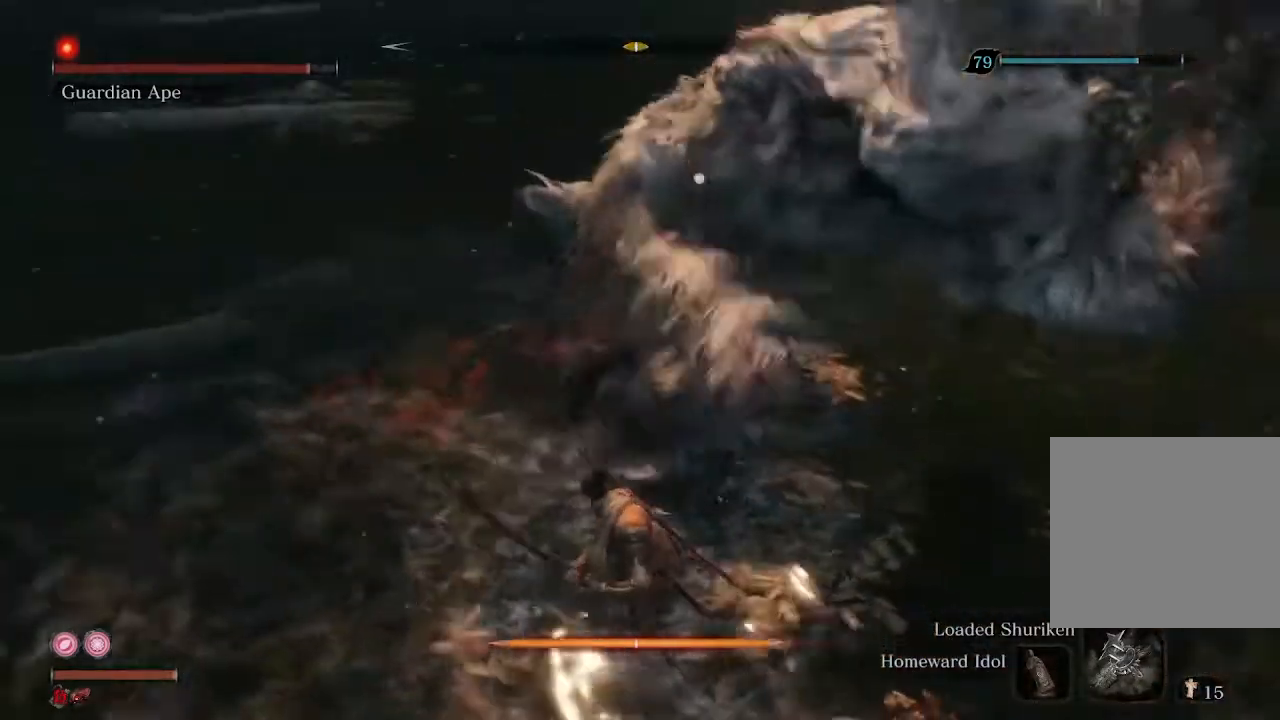
{"buttons": [], "left_stick": "down", "right_stick": "center", "events": [[333, "left_stick", "center"], [467, "left_stick", "down"]]}
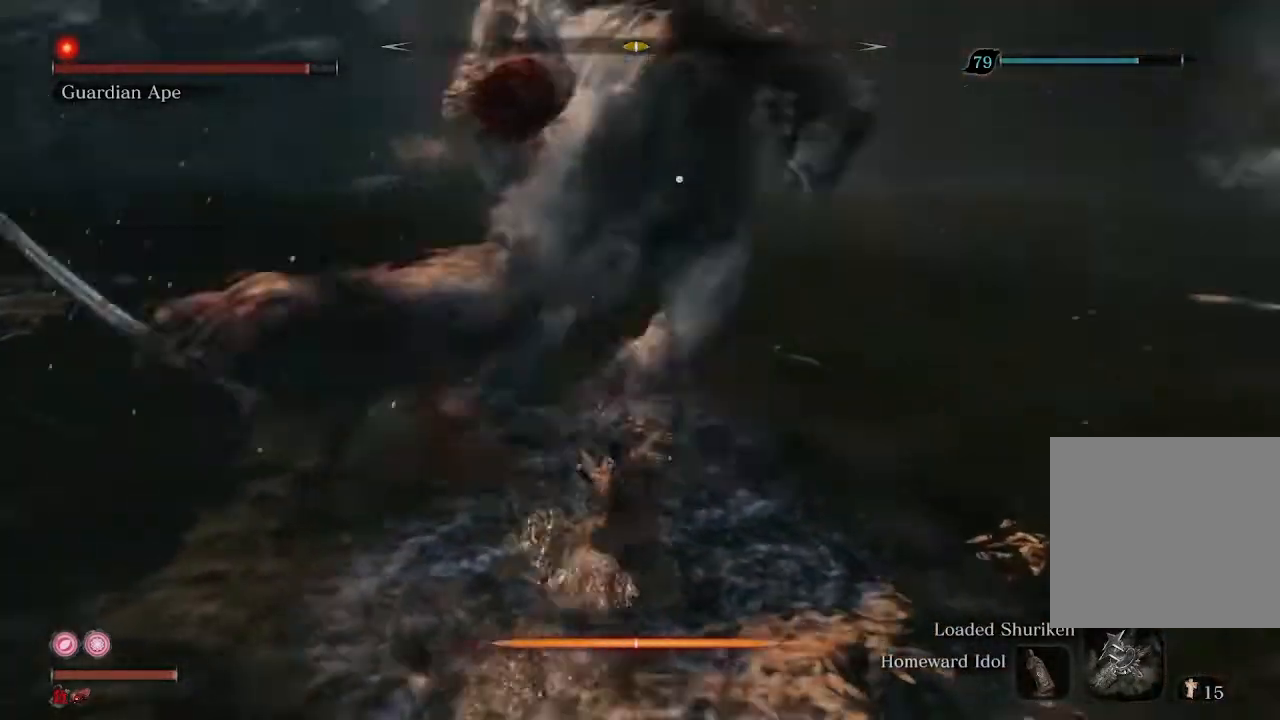
{"buttons": [], "left_stick": "down", "right_stick": "center", "events": []}
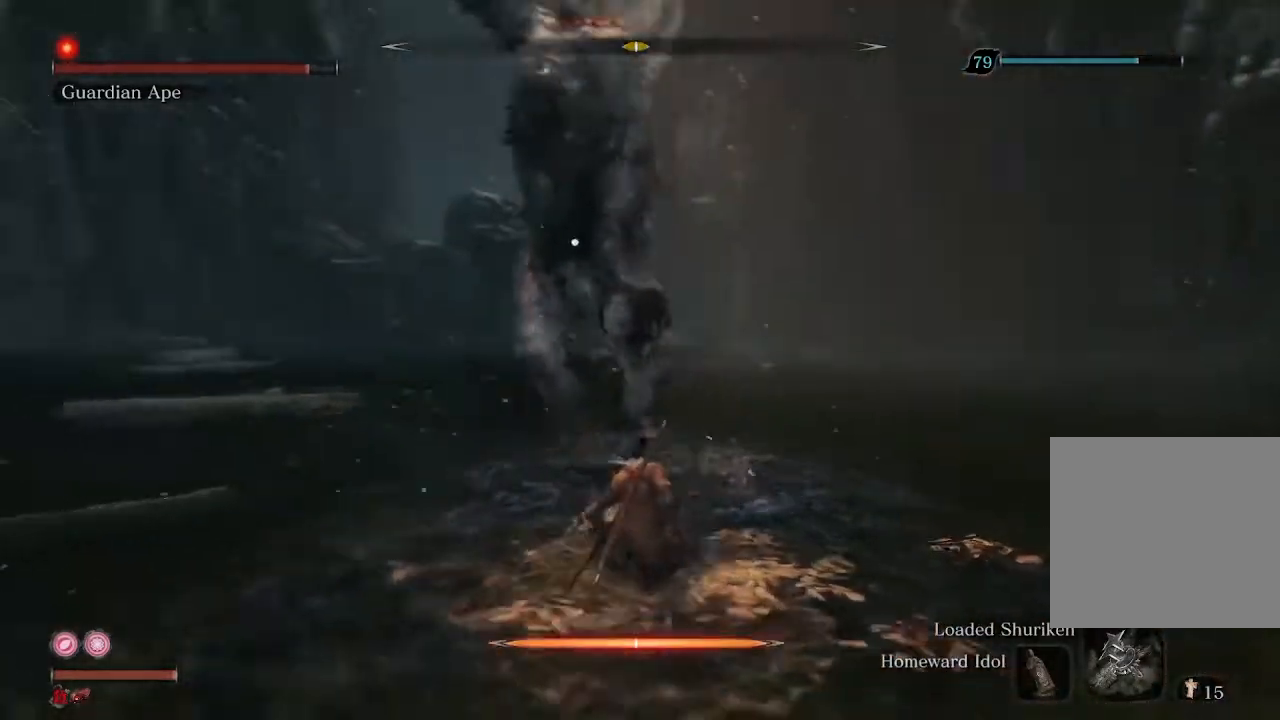
{"buttons": [], "left_stick": "center", "right_stick": "center", "events": [[67, "left_stick", "center"]]}
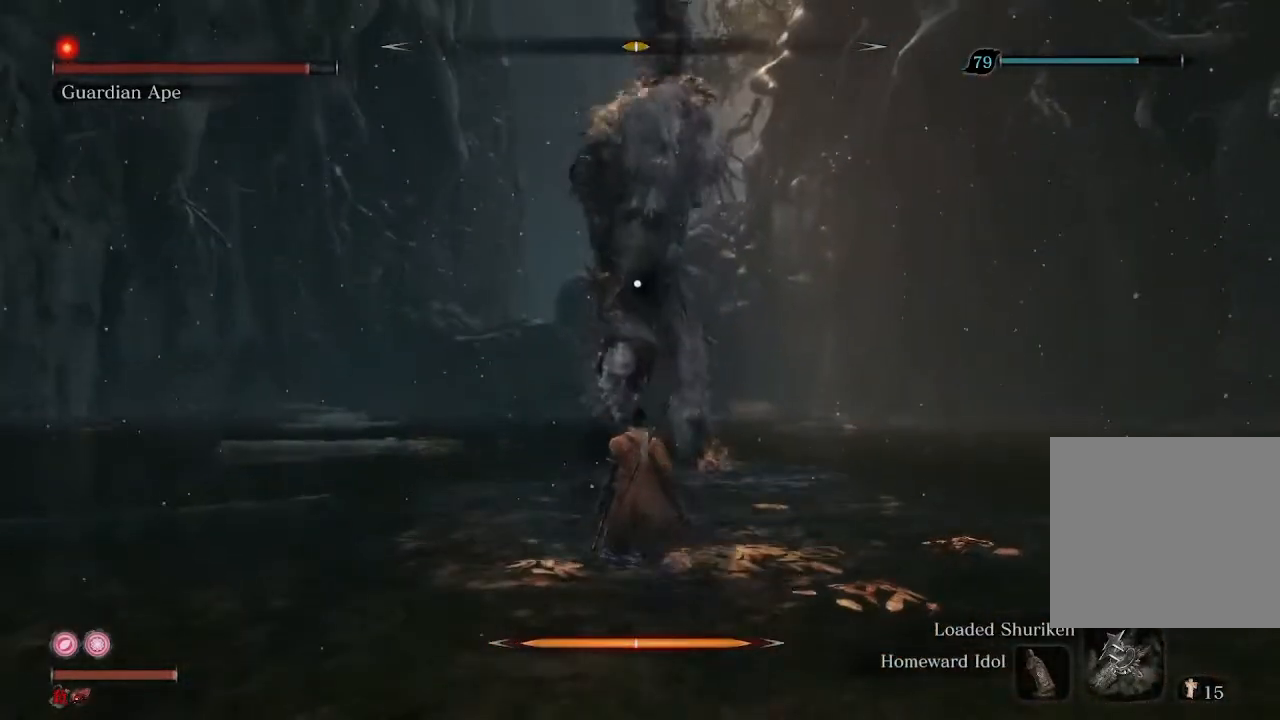
{"buttons": [], "left_stick": "center", "right_stick": "center", "events": [[300, "L1", "down"], [367, "L1", "up"]]}
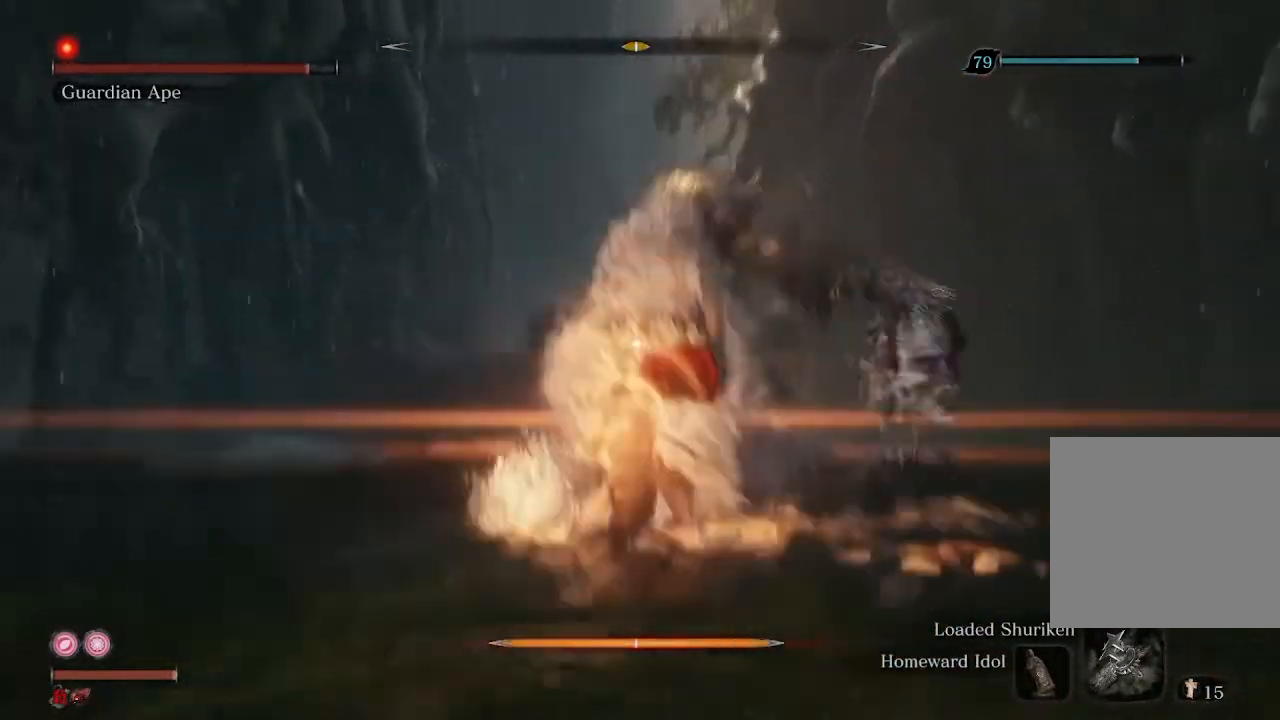
{"buttons": [], "left_stick": "up", "right_stick": "center", "events": [[33, "R1", "down"], [33, "left_stick", "up"], [100, "R1", "up"], [233, "R1", "down"], [300, "R1", "up"]]}
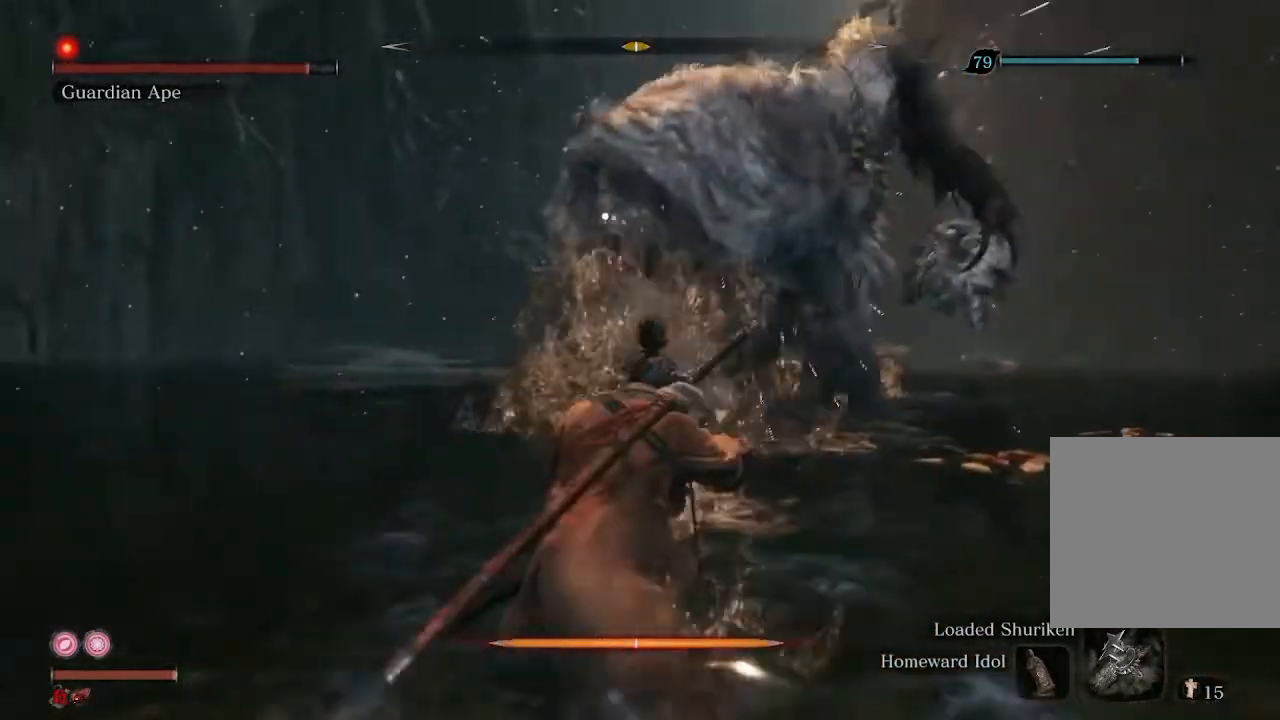
{"buttons": [], "left_stick": "up", "right_stick": "center", "events": [[100, "R1", "down"], [167, "R1", "up"], [233, "R1", "down"], [333, "R1", "up"], [400, "R1", "down"], [500, "R1", "up"]]}
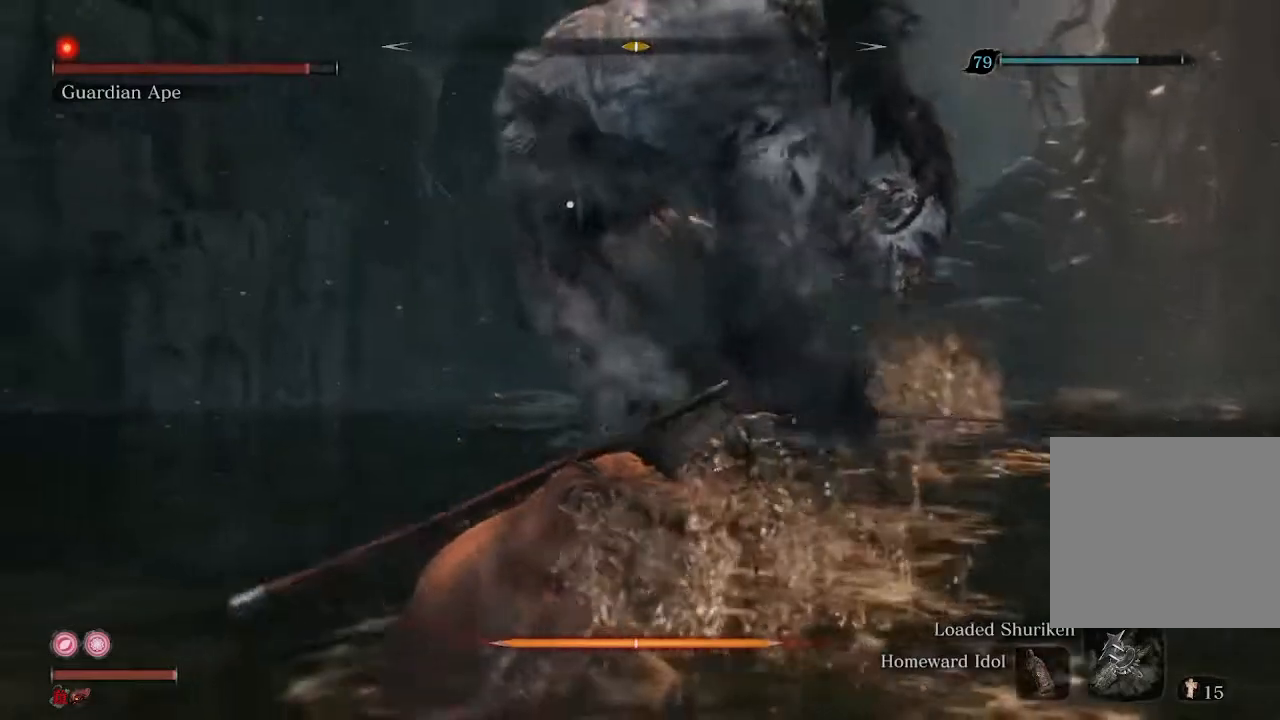
{"buttons": [], "left_stick": "up", "right_stick": "center", "events": [[100, "R1", "down"], [167, "R1", "up"], [267, "R1", "down"], [300, "R1", "up"], [433, "R1", "down"], [500, "R1", "up"]]}
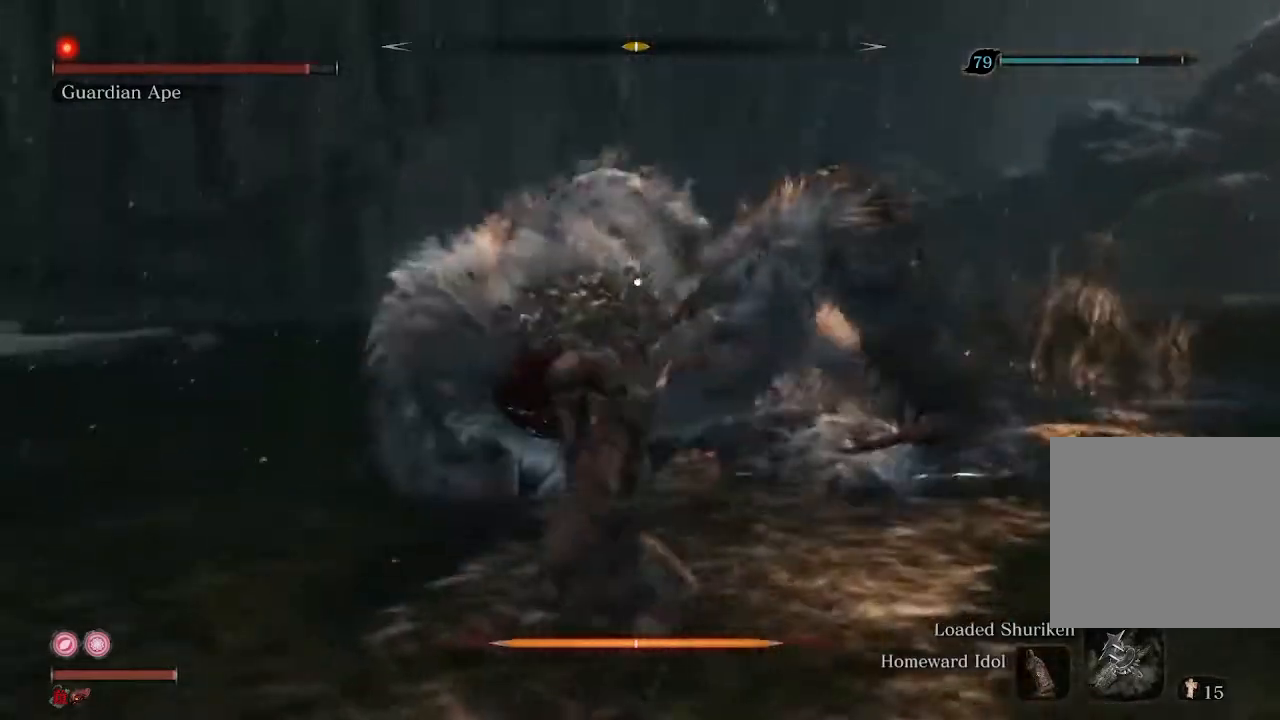
{"buttons": [], "left_stick": "center", "right_stick": "center", "events": [[133, "R1", "down"], [167, "R1", "up"], [267, "R1", "down"], [333, "R1", "up"], [433, "R1", "down"], [467, "left_stick", "center"], [500, "R1", "up"]]}
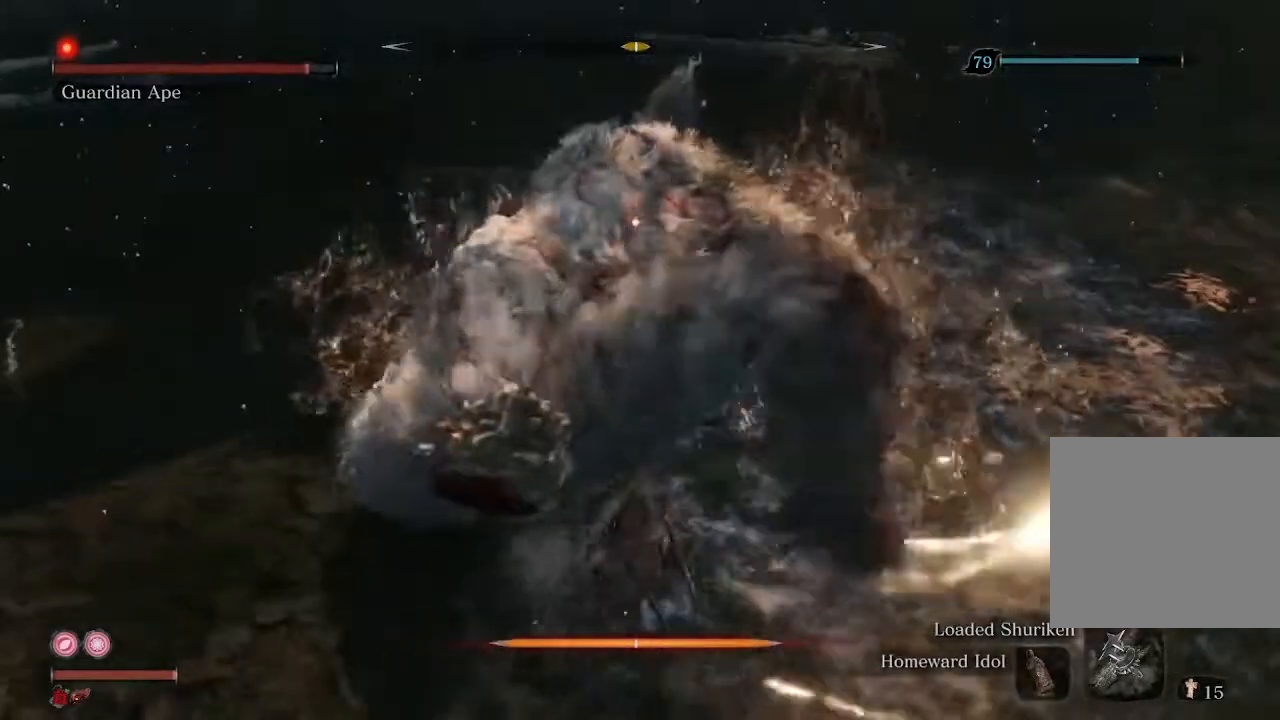
{"buttons": ["R1"], "left_stick": "center", "right_stick": "center", "events": [[100, "R1", "down"], [167, "R1", "up"], [267, "R1", "down"], [333, "R1", "up"], [467, "R1", "down"]]}
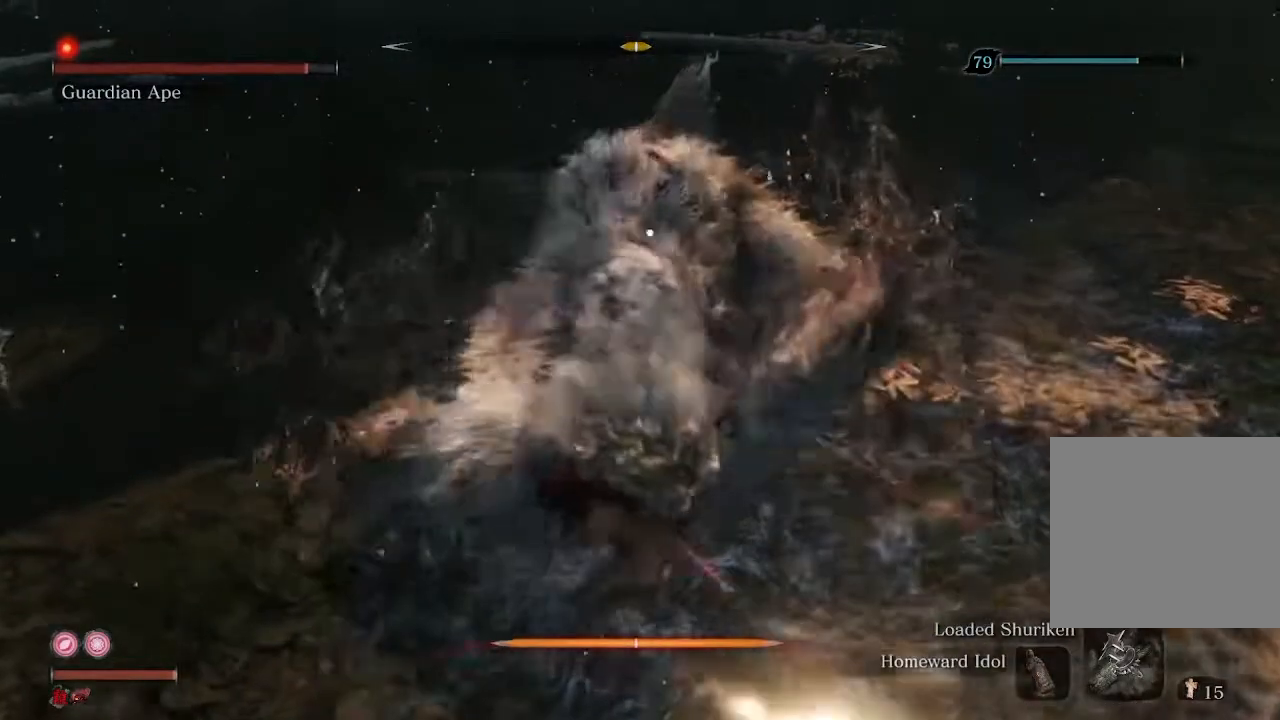
{"buttons": ["R1"], "left_stick": "center", "right_stick": "center", "events": [[33, "R1", "up"], [133, "R1", "down"], [200, "R1", "up"], [300, "R1", "down"], [367, "R1", "up"], [467, "R1", "down"]]}
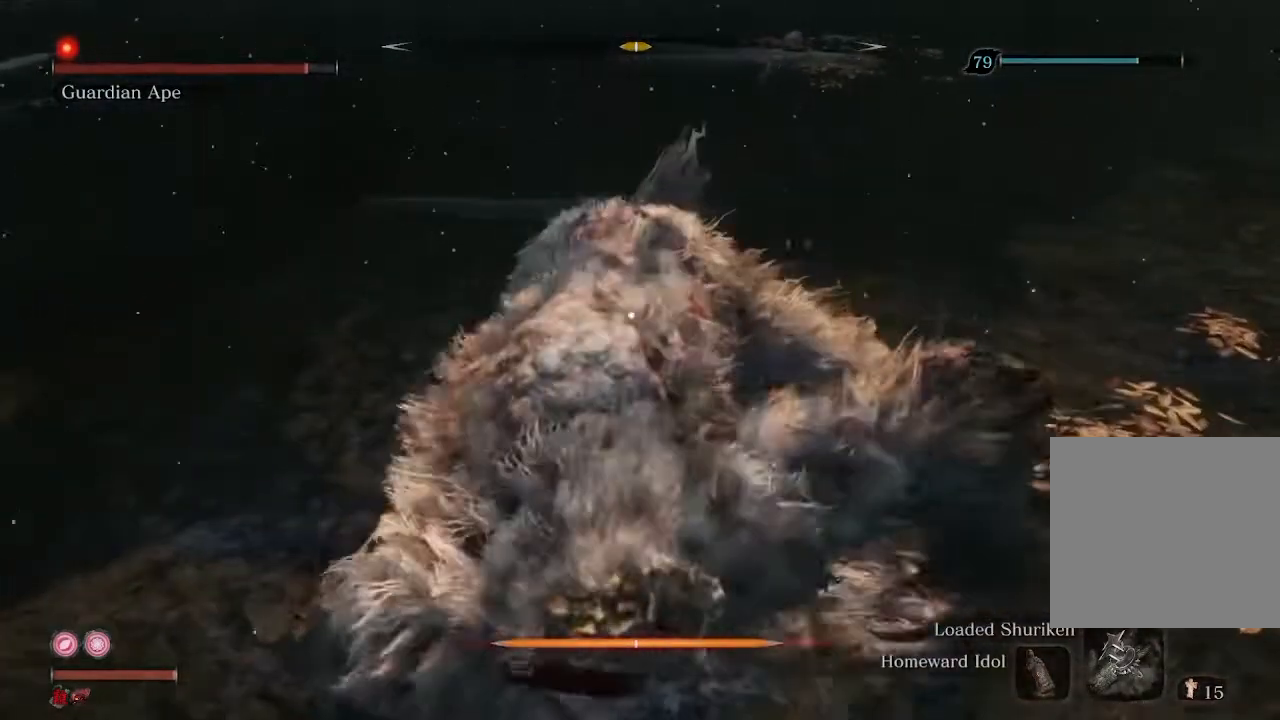
{"buttons": [], "left_stick": "center", "right_stick": "center", "events": [[33, "R1", "up"], [133, "R1", "down"], [200, "R1", "up"], [333, "R1", "down"], [400, "R1", "up"]]}
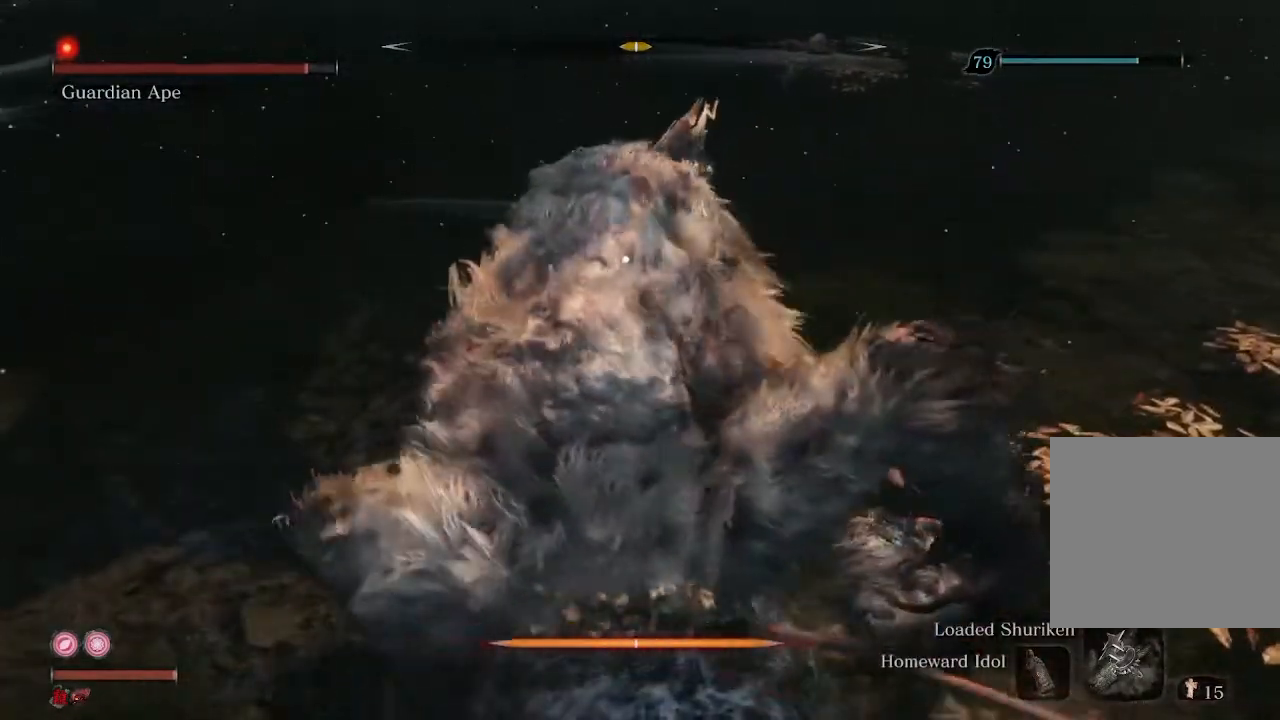
{"buttons": ["R1"], "left_stick": "center", "right_stick": "center", "events": [[167, "R1", "down"], [233, "R1", "up"], [333, "R1", "down"], [433, "R1", "up"], [500, "R1", "down"]]}
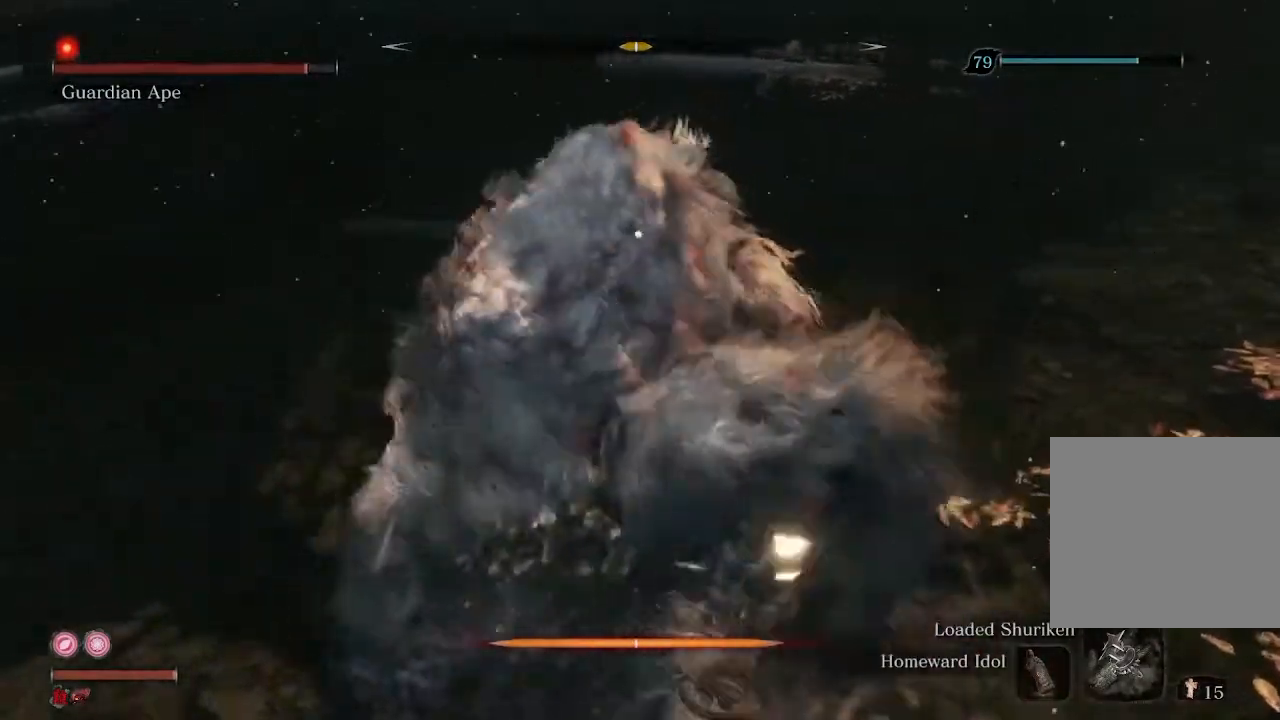
{"buttons": ["R1"], "left_stick": "center", "right_stick": "center", "events": [[100, "R1", "up"], [167, "R1", "down"], [233, "R1", "up"], [500, "R1", "down"]]}
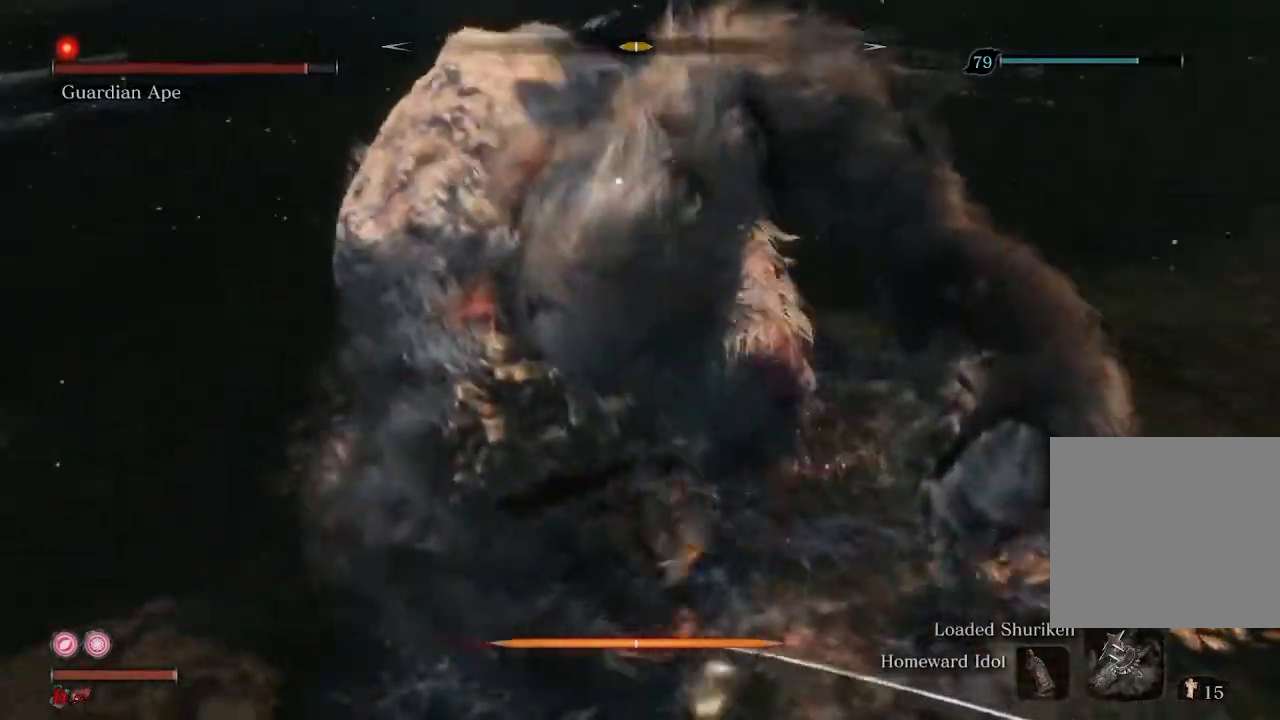
{"buttons": [], "left_stick": "center", "right_stick": "center", "events": [[100, "R1", "up"], [233, "R1", "down"], [333, "R1", "up"]]}
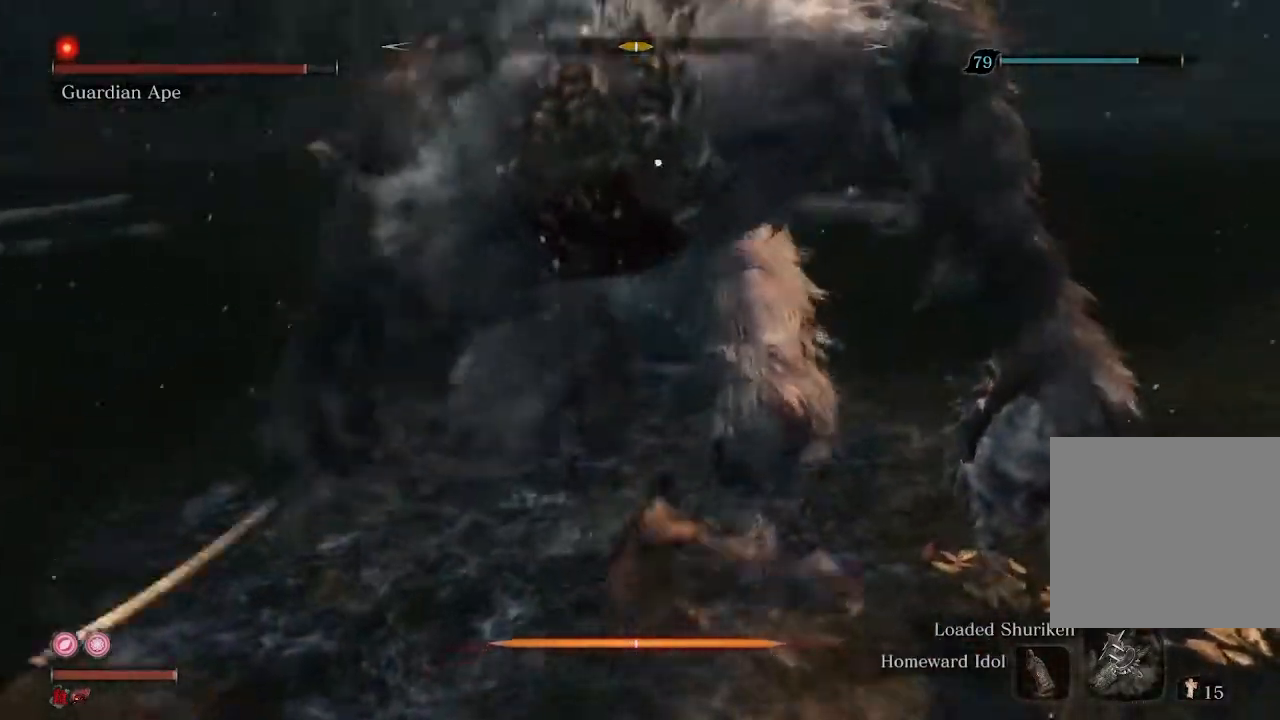
{"buttons": [], "left_stick": "center", "right_stick": "center", "events": []}
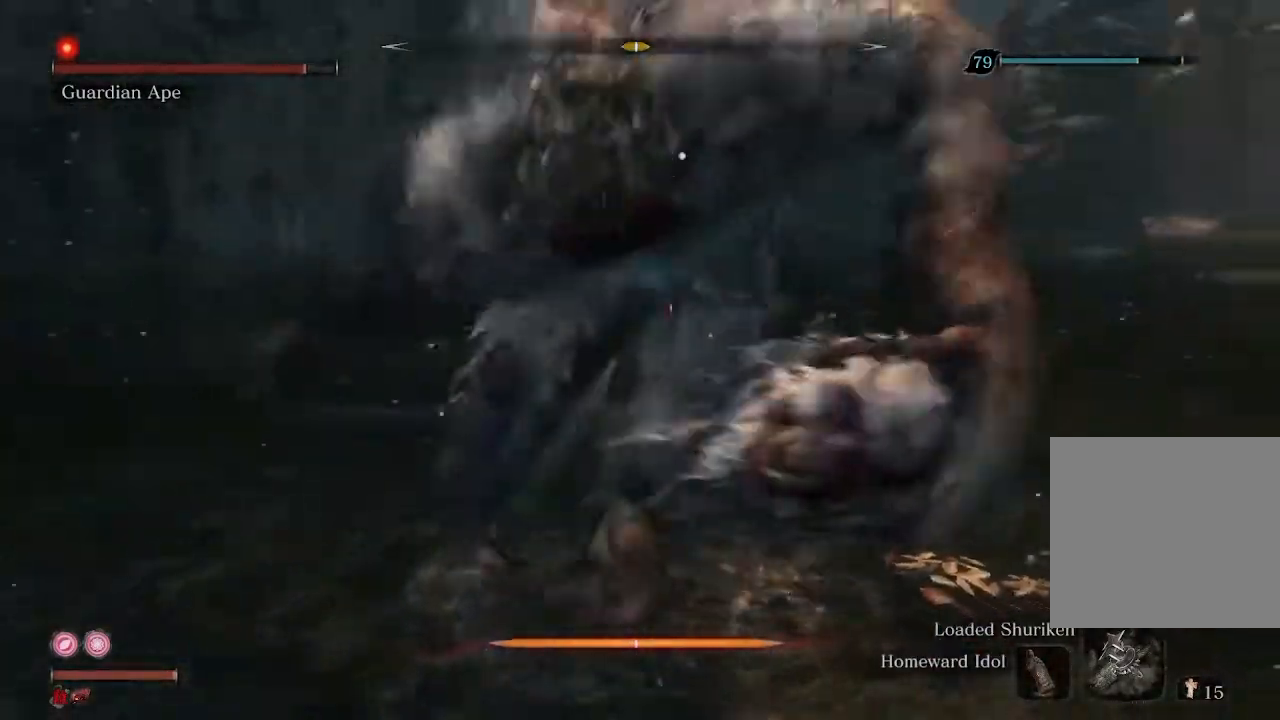
{"buttons": ["R2"], "left_stick": "up-right", "right_stick": "left", "events": [[100, "R3", "down"], [133, "left_stick", "up-right"], [200, "R2", "down"], [200, "R3", "up"], [200, "right_stick", "left"]]}
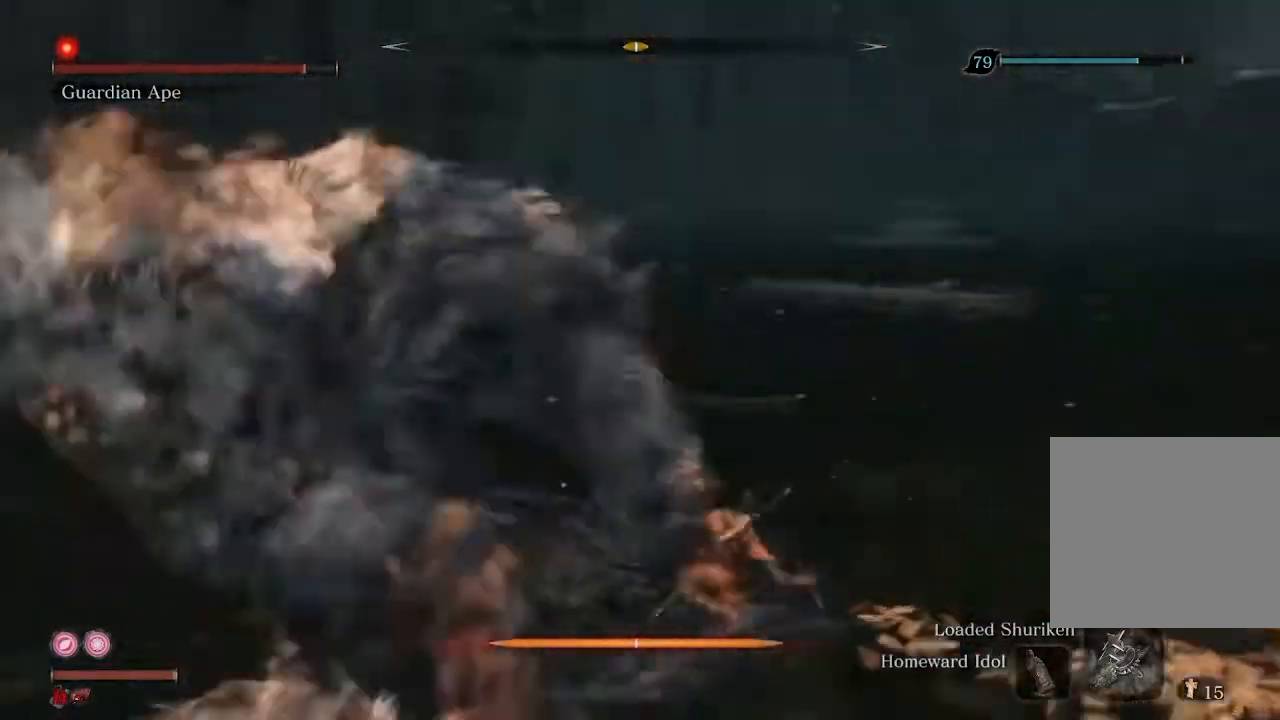
{"buttons": ["R2"], "left_stick": "up-right", "right_stick": "left", "events": []}
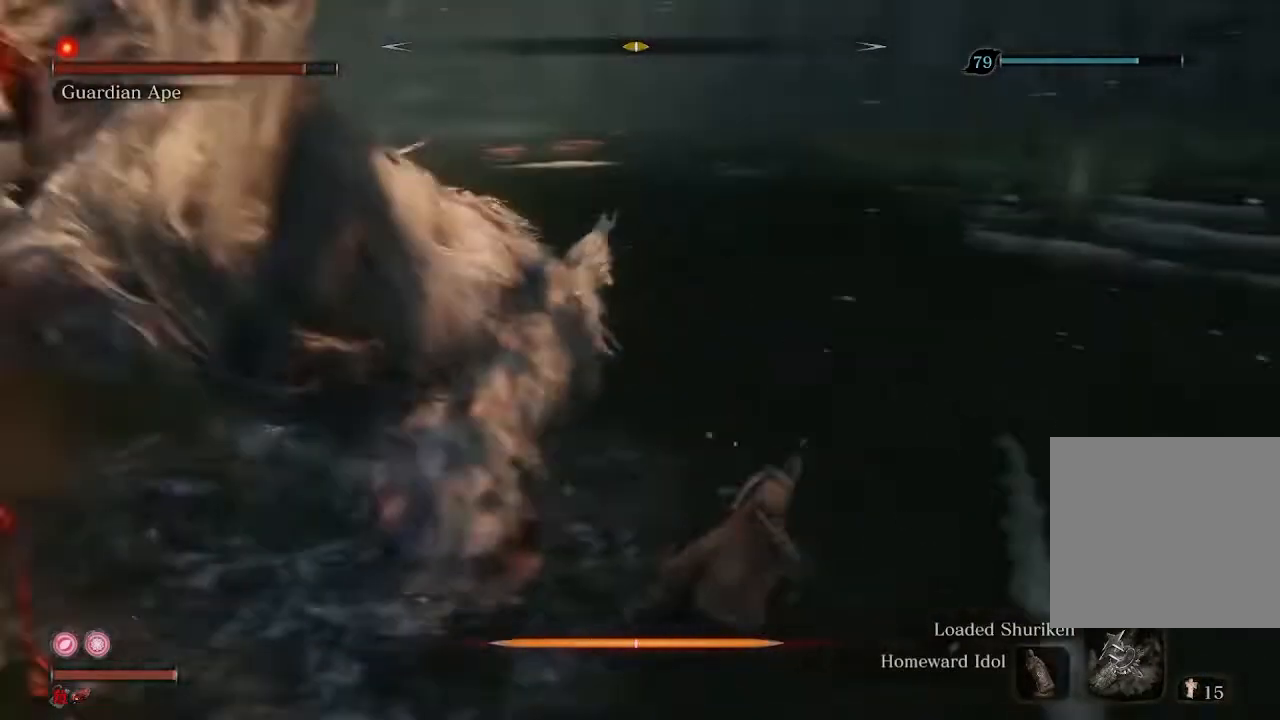
{"buttons": ["R2"], "left_stick": "right", "right_stick": "left", "events": [[67, "left_stick", "right"]]}
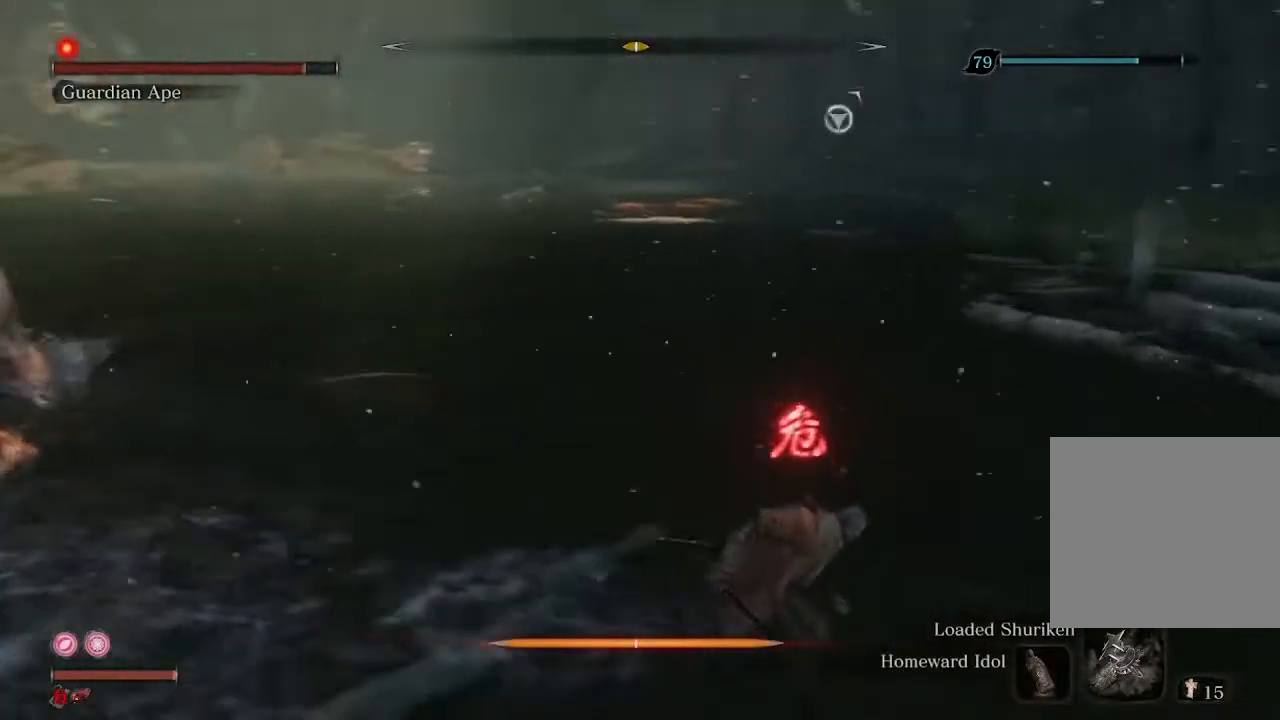
{"buttons": ["R2"], "left_stick": "down-right", "right_stick": "up-left", "events": [[200, "left_stick", "down-right"], [433, "right_stick", "up-left"]]}
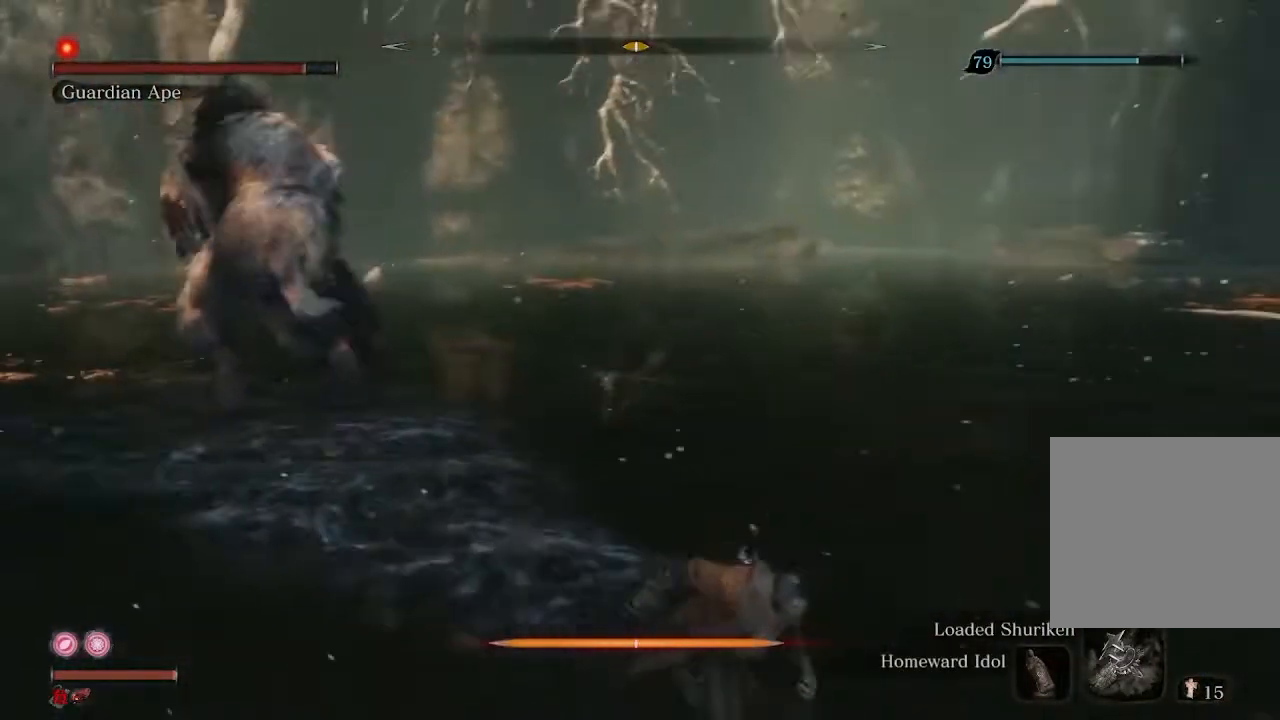
{"buttons": ["R2"], "left_stick": "down-left", "right_stick": "center", "events": [[67, "right_stick", "center"], [100, "R3", "down"], [167, "left_stick", "down"], [233, "R3", "up"], [433, "left_stick", "down-left"]]}
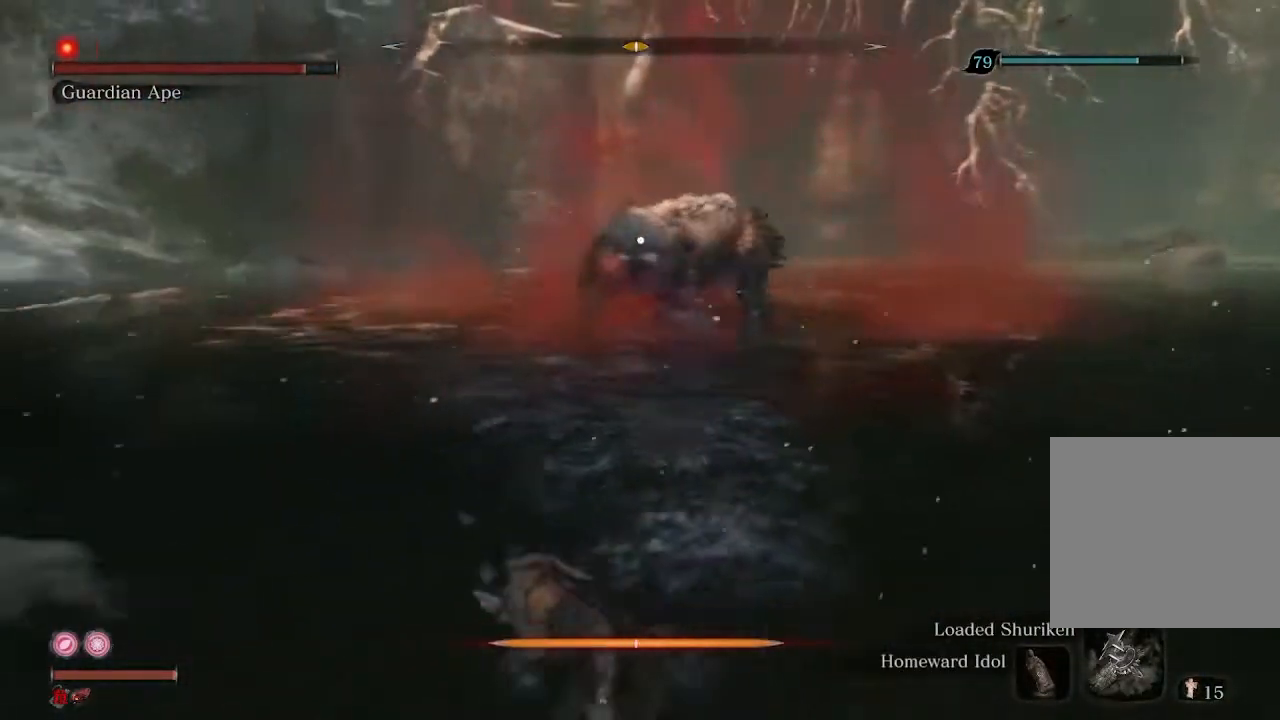
{"buttons": ["R2"], "left_stick": "down-left", "right_stick": "center", "events": []}